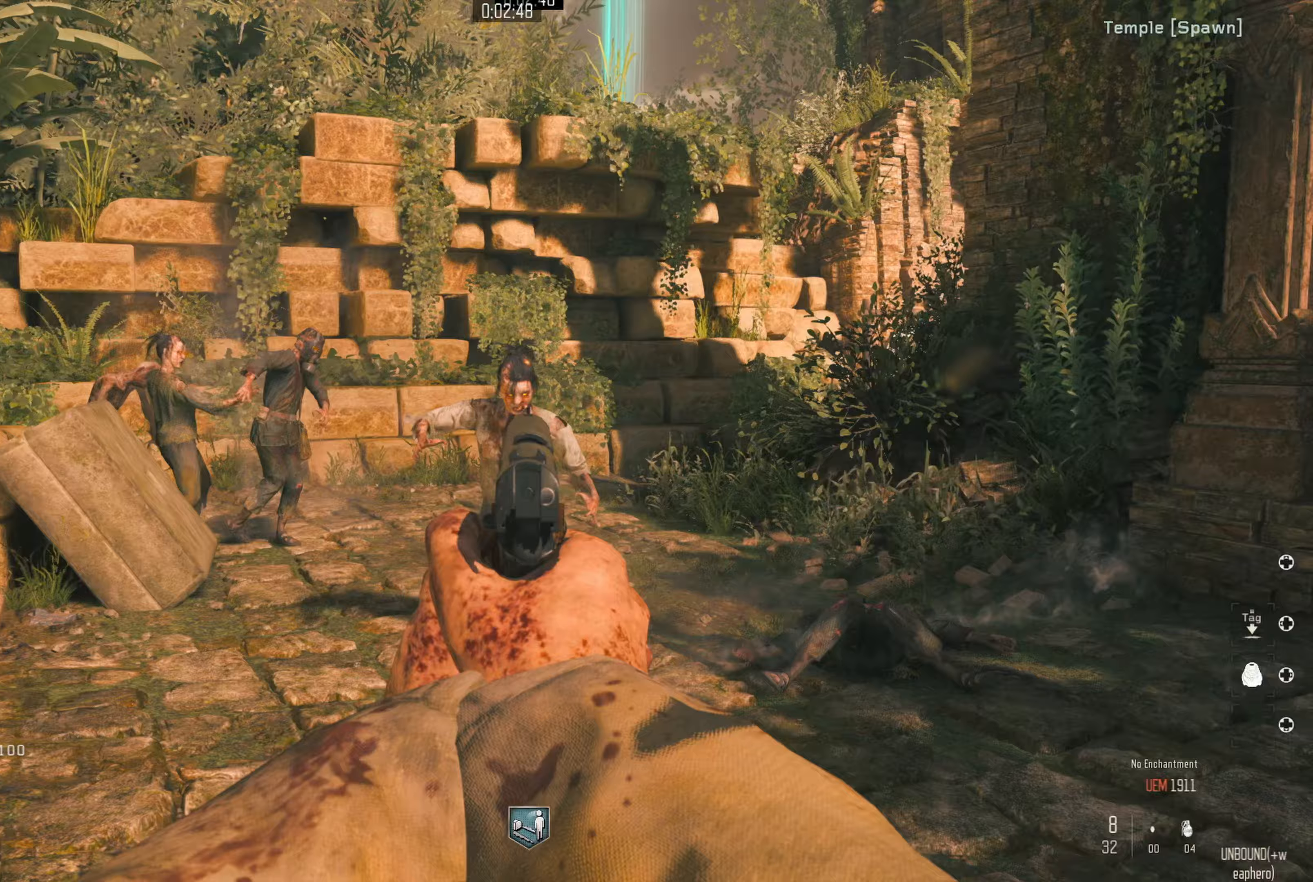
Gameplay with a controller (Nintendo layout); each line is a JSON object with the inputs held at the frame after it (dt_ms = milliseconds from this image to that frame). "events" lists button and stick changes between this image and that frame as [ms after this image, input, new state], when the widget could be followed in between. Not read: L1 R1.
{"dt_ms": 267, "buttons": ["L2", "R2"], "left_stick": "up", "right_stick": "down", "events": [[17, "right_stick", "down"], [83, "R2", "down"], [133, "R2", "up"], [183, "left_stick", "up"], [217, "R2", "down"]]}
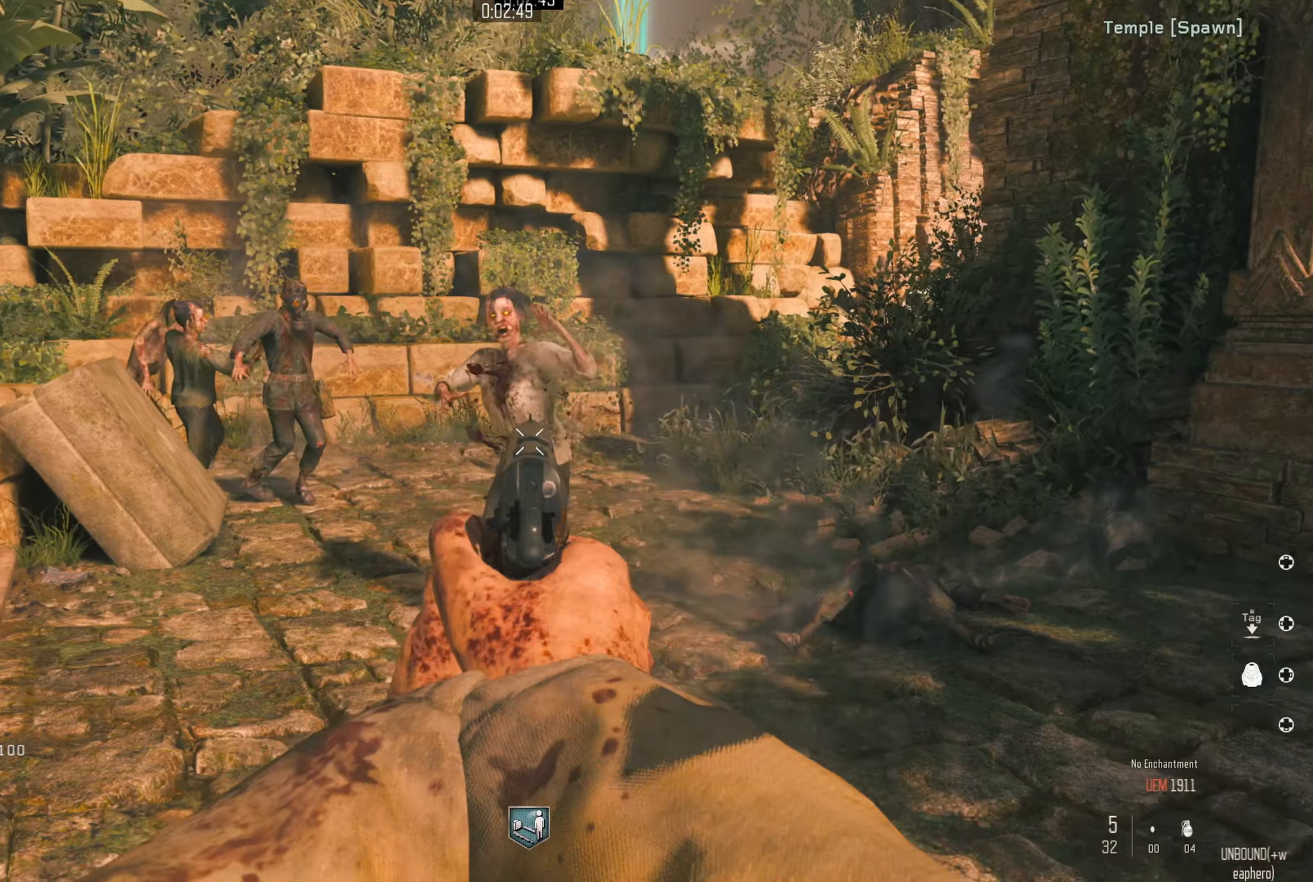
{"dt_ms": 500, "buttons": [], "left_stick": "up", "right_stick": "center", "events": [[33, "R2", "up"], [83, "R2", "down"], [183, "R2", "up"], [200, "L2", "up"], [233, "right_stick", "center"], [266, "L3", "down"], [450, "L3", "up"]]}
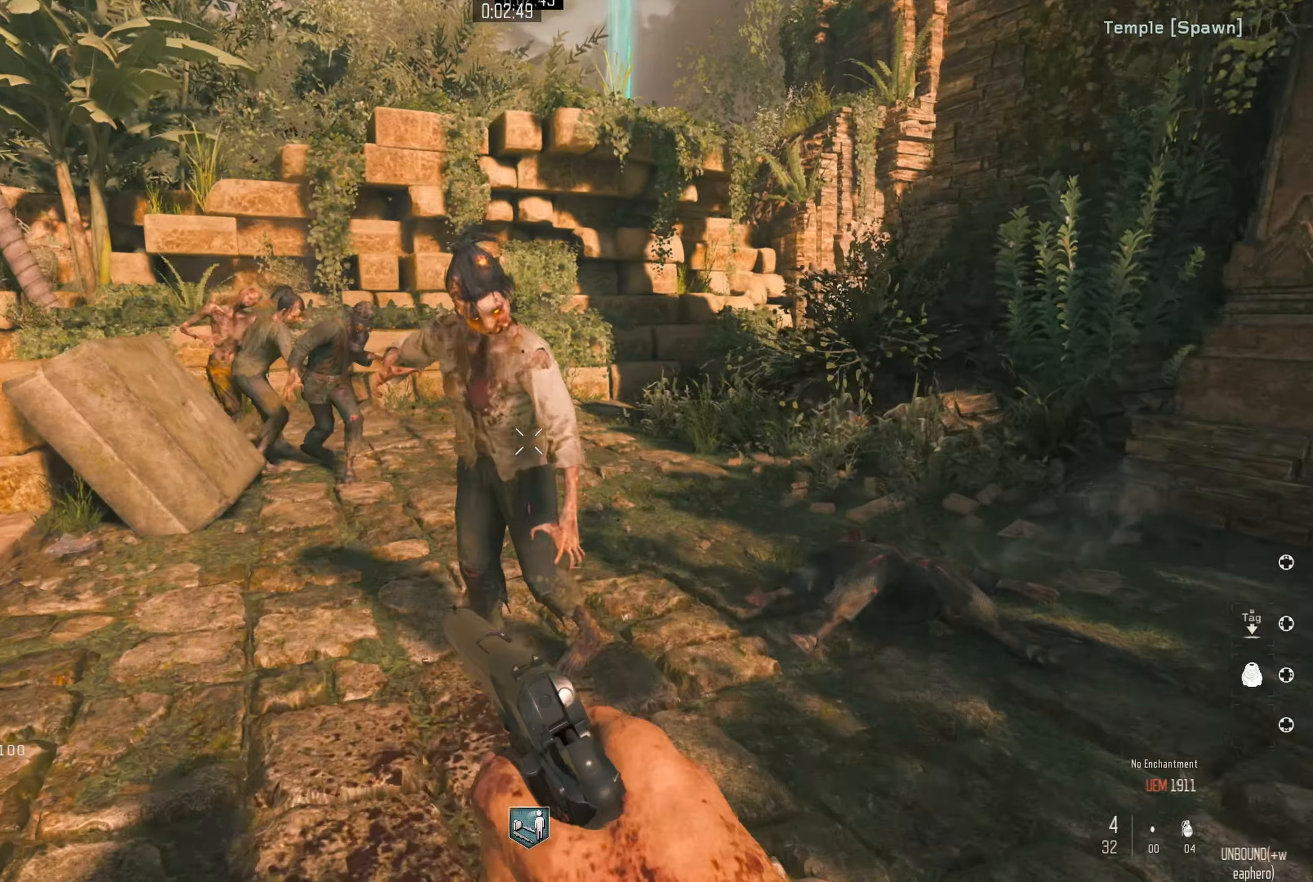
{"dt_ms": 500, "buttons": [], "left_stick": "down", "right_stick": "down-right", "events": [[16, "B", "down"], [16, "left_stick", "center"], [66, "left_stick", "down"], [166, "B", "up"], [416, "right_stick", "down-right"]]}
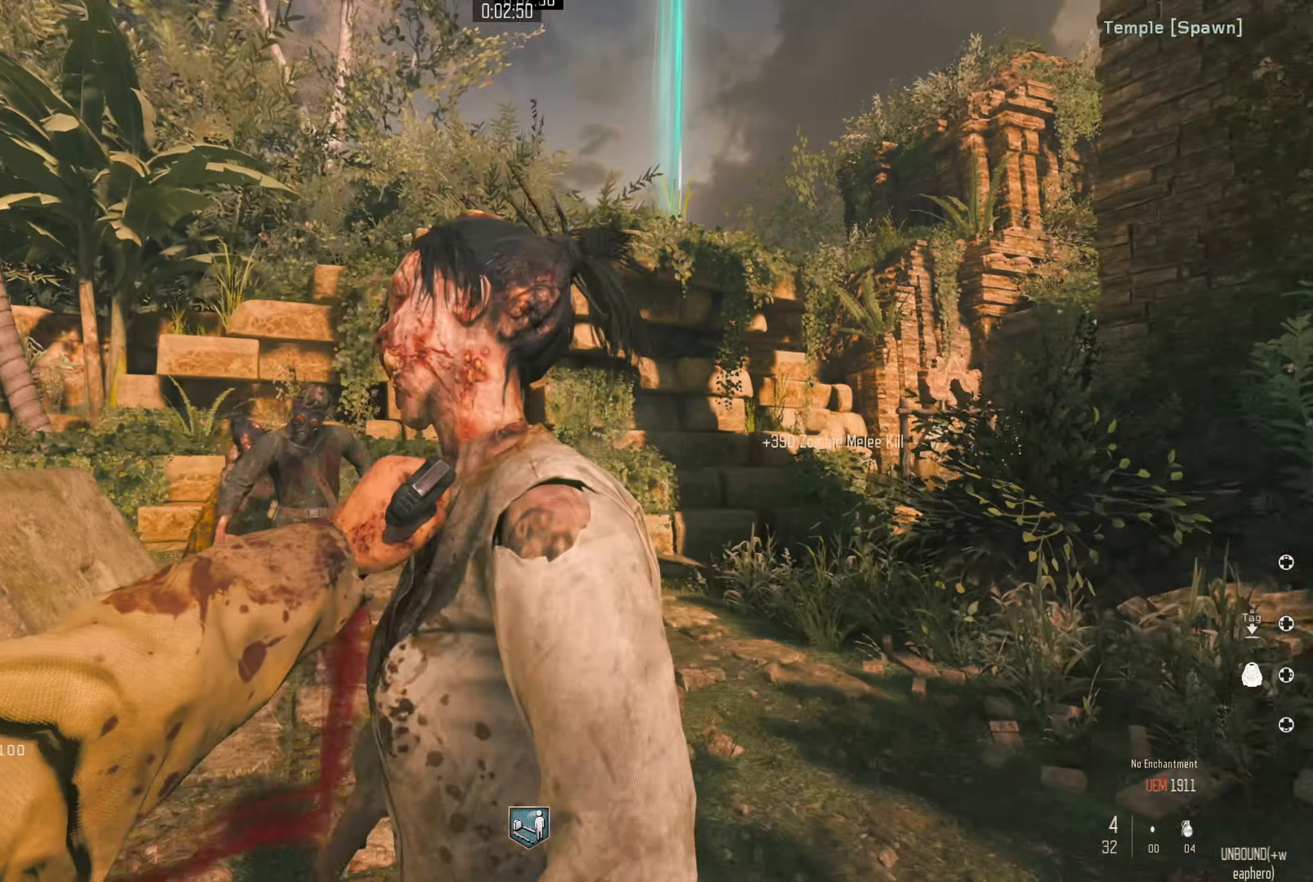
{"dt_ms": 500, "buttons": [], "left_stick": "up", "right_stick": "center", "events": [[83, "left_stick", "down-right"], [200, "left_stick", "right"], [300, "right_stick", "center"], [350, "left_stick", "up"]]}
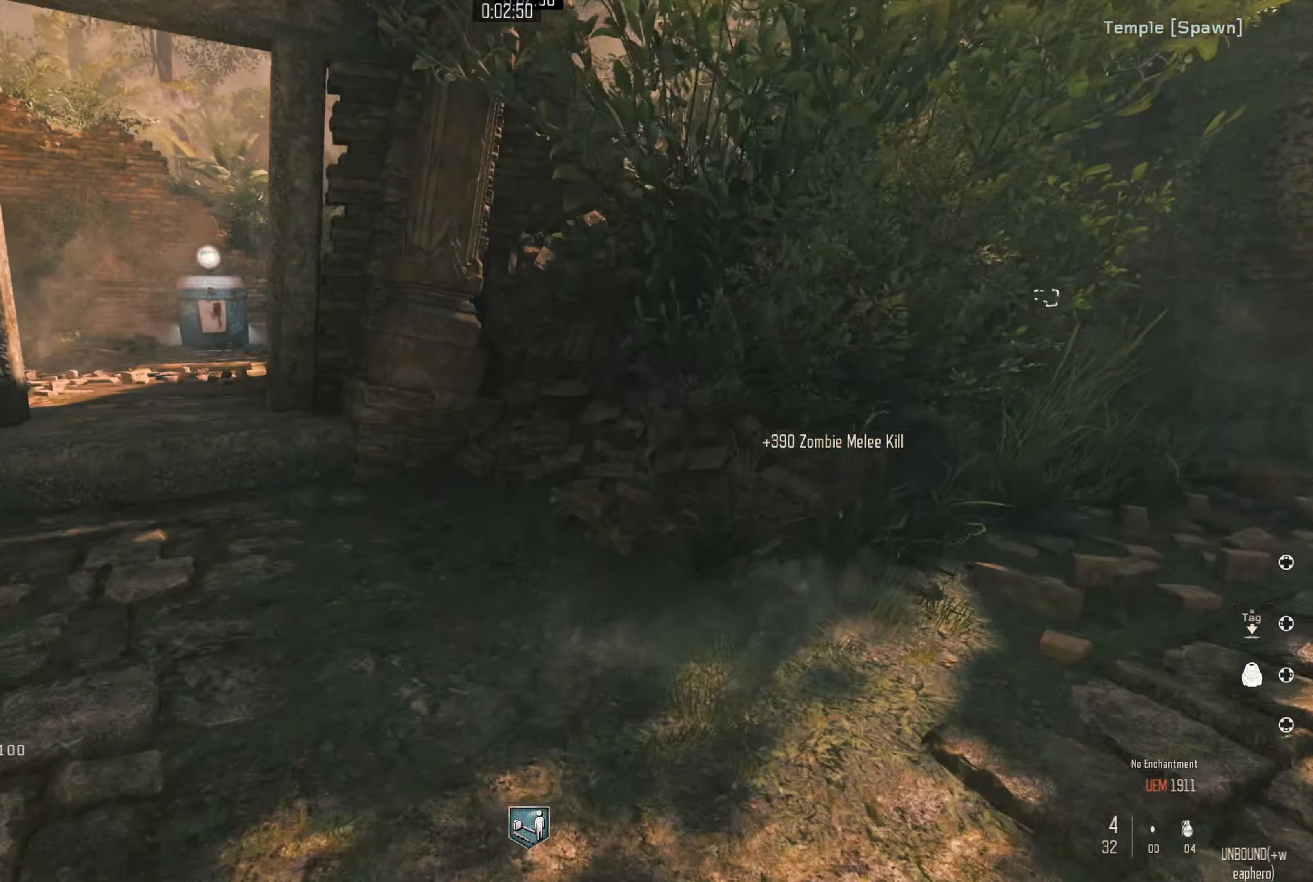
{"dt_ms": 500, "buttons": [], "left_stick": "up", "right_stick": "up", "events": [[33, "left_stick", "down-left"], [83, "right_stick", "left"], [216, "left_stick", "down-right"], [383, "left_stick", "center"], [433, "left_stick", "up"], [483, "right_stick", "up"]]}
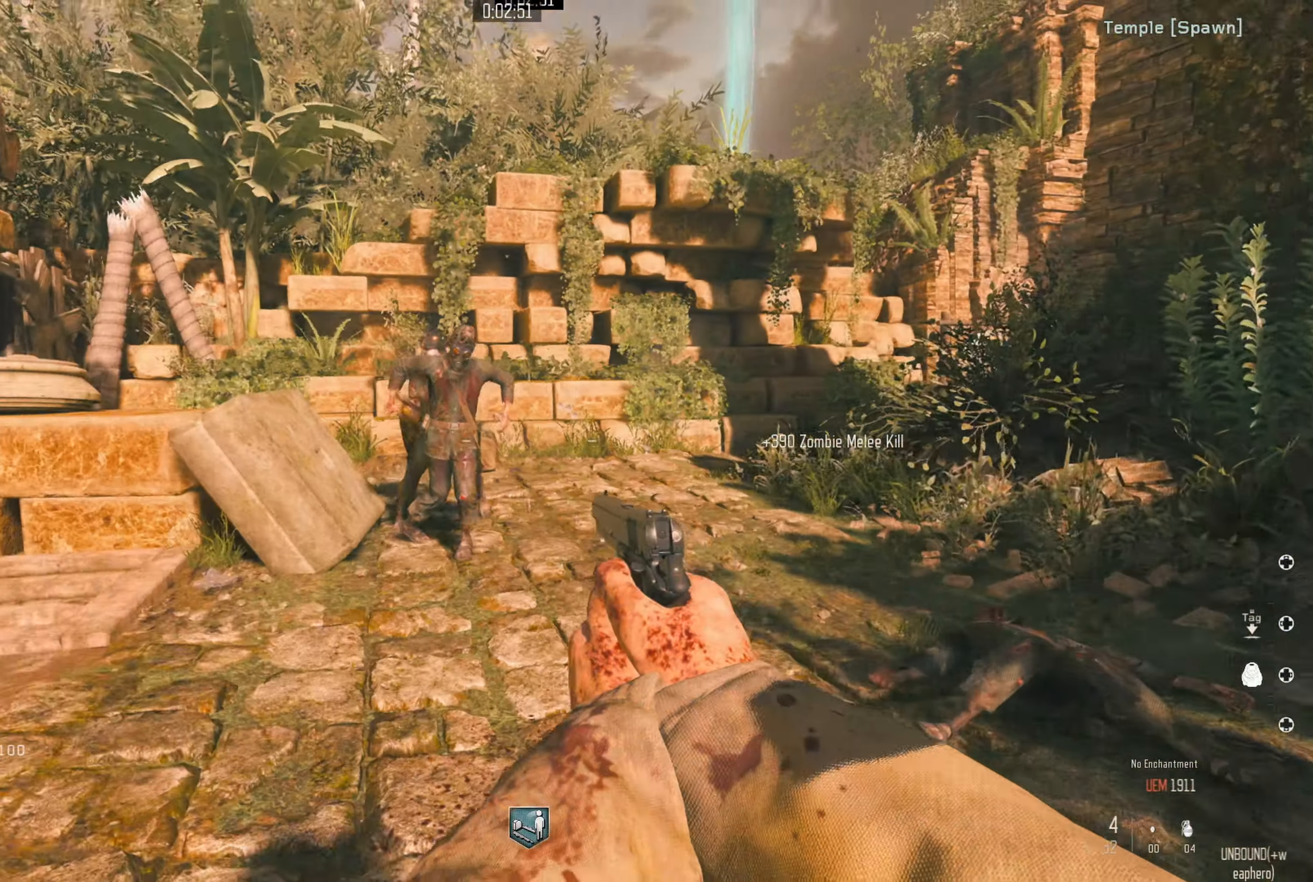
{"dt_ms": 500, "buttons": ["L2"], "left_stick": "center", "right_stick": "down", "events": [[16, "L3", "down"], [66, "right_stick", "center"], [133, "right_stick", "right"], [150, "L3", "up"], [150, "left_stick", "left"], [200, "left_stick", "down-left"], [266, "right_stick", "center"], [400, "right_stick", "down"], [483, "L2", "down"], [483, "left_stick", "center"]]}
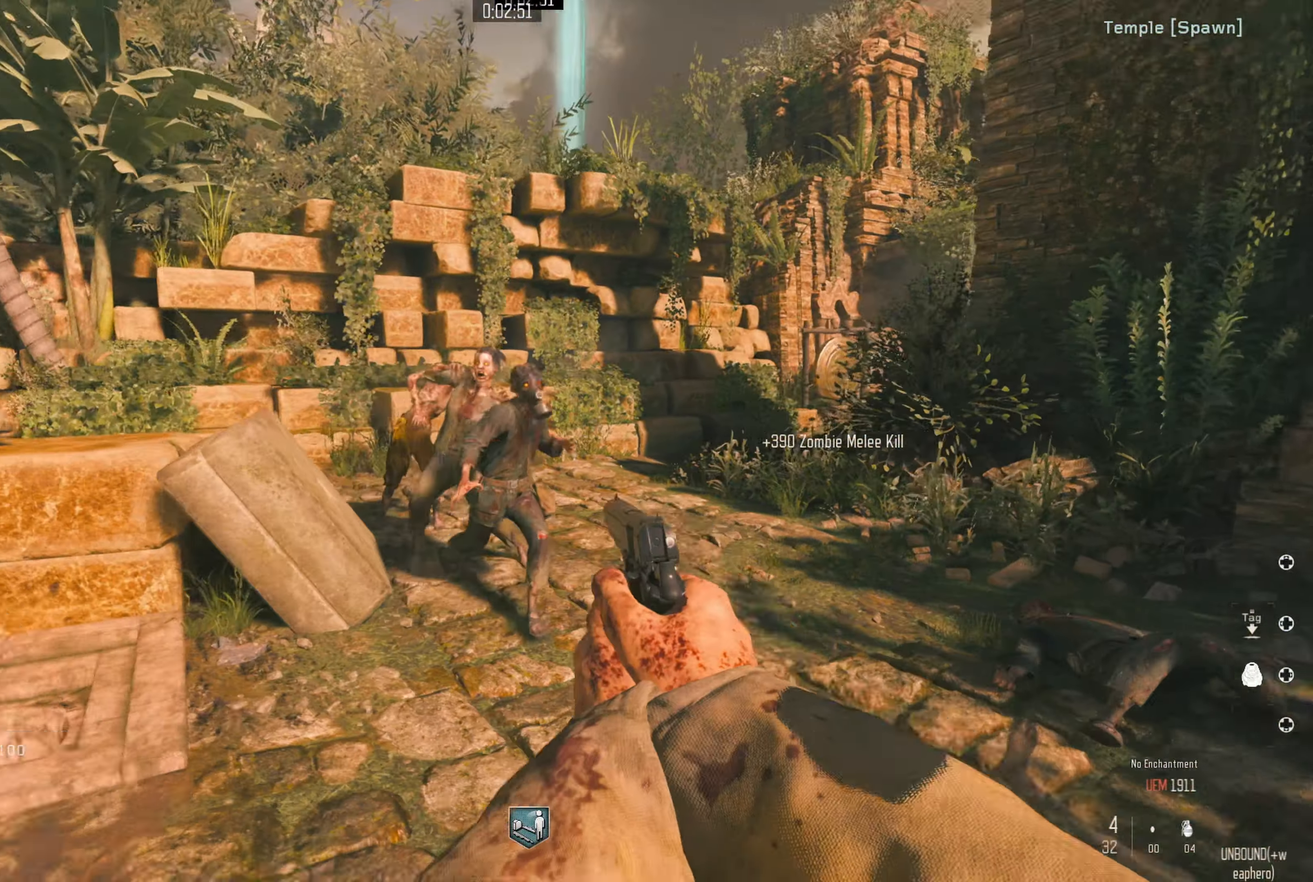
{"dt_ms": 500, "buttons": ["L2"], "left_stick": "right", "right_stick": "up-left", "events": [[83, "left_stick", "right"], [133, "right_stick", "left"], [283, "right_stick", "up-left"], [300, "left_stick", "center"], [400, "left_stick", "right"]]}
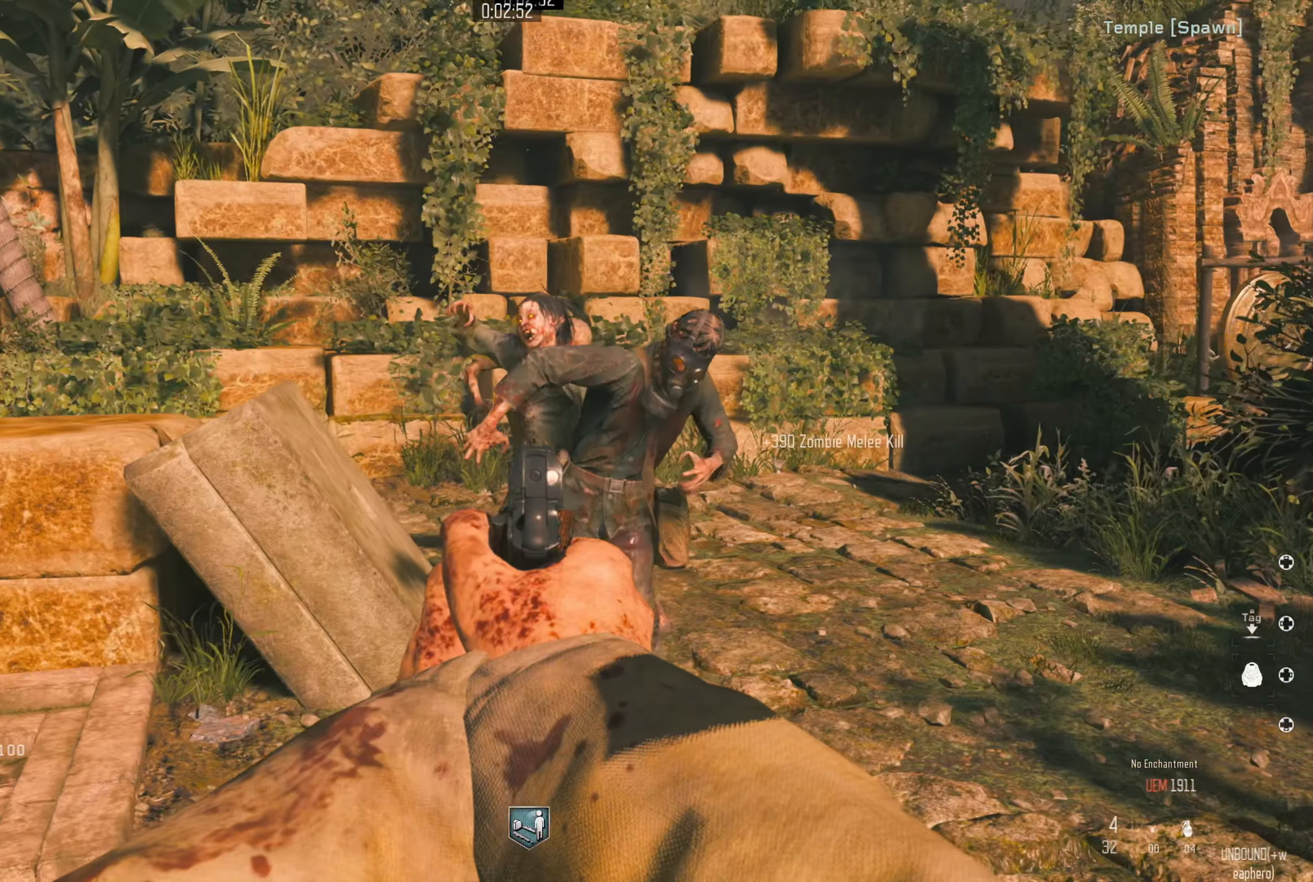
{"dt_ms": 500, "buttons": [], "left_stick": "right", "right_stick": "right", "events": [[16, "right_stick", "center"], [66, "right_stick", "right"], [100, "left_stick", "center"], [116, "right_stick", "down-right"], [133, "L2", "up"], [150, "left_stick", "left"], [333, "right_stick", "right"], [383, "left_stick", "down"], [483, "left_stick", "right"]]}
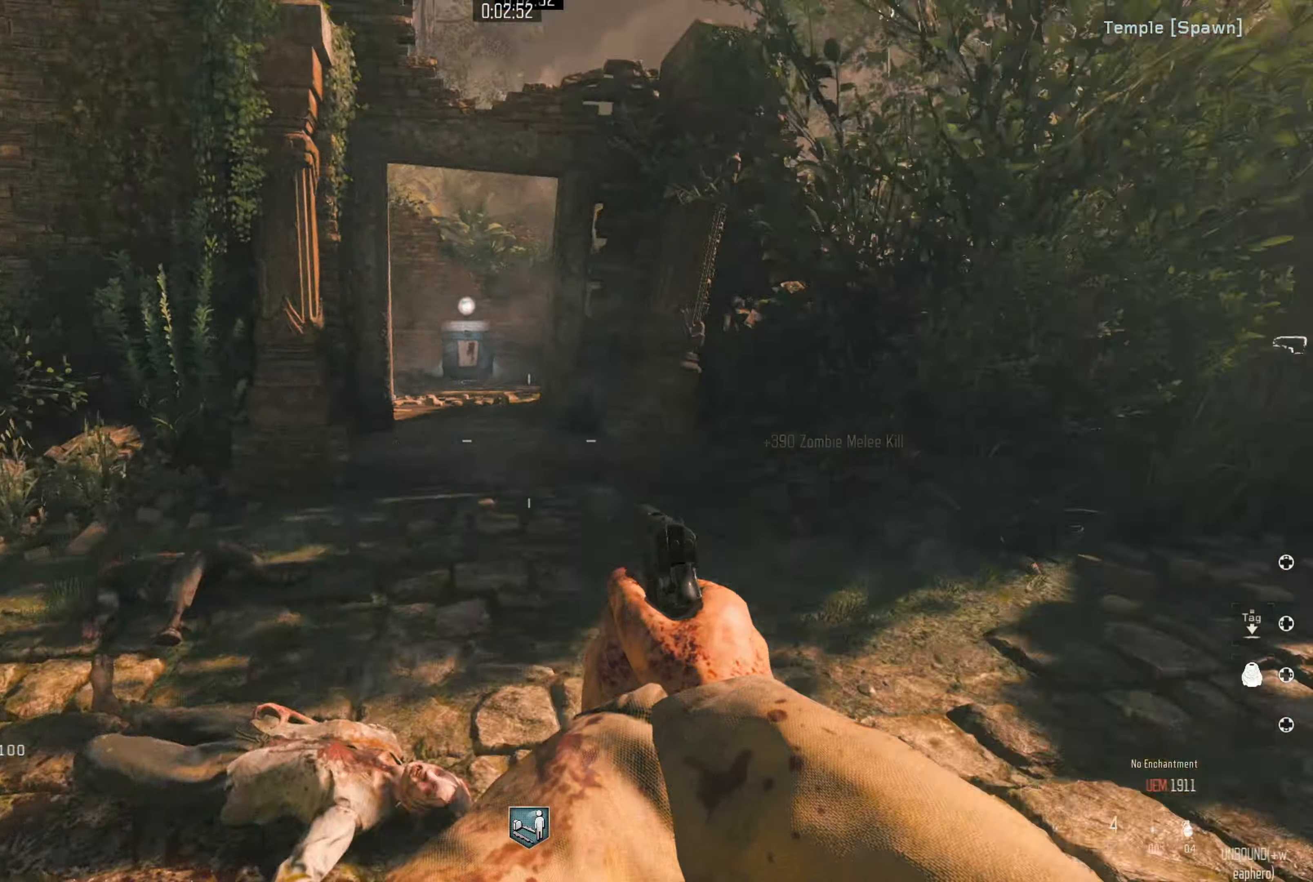
{"dt_ms": 500, "buttons": ["L3"], "left_stick": "up-right", "right_stick": "right", "events": [[16, "left_stick", "down"], [50, "left_stick", "up"], [150, "right_stick", "center"], [250, "left_stick", "up-right"], [300, "L3", "down"], [300, "right_stick", "right"]]}
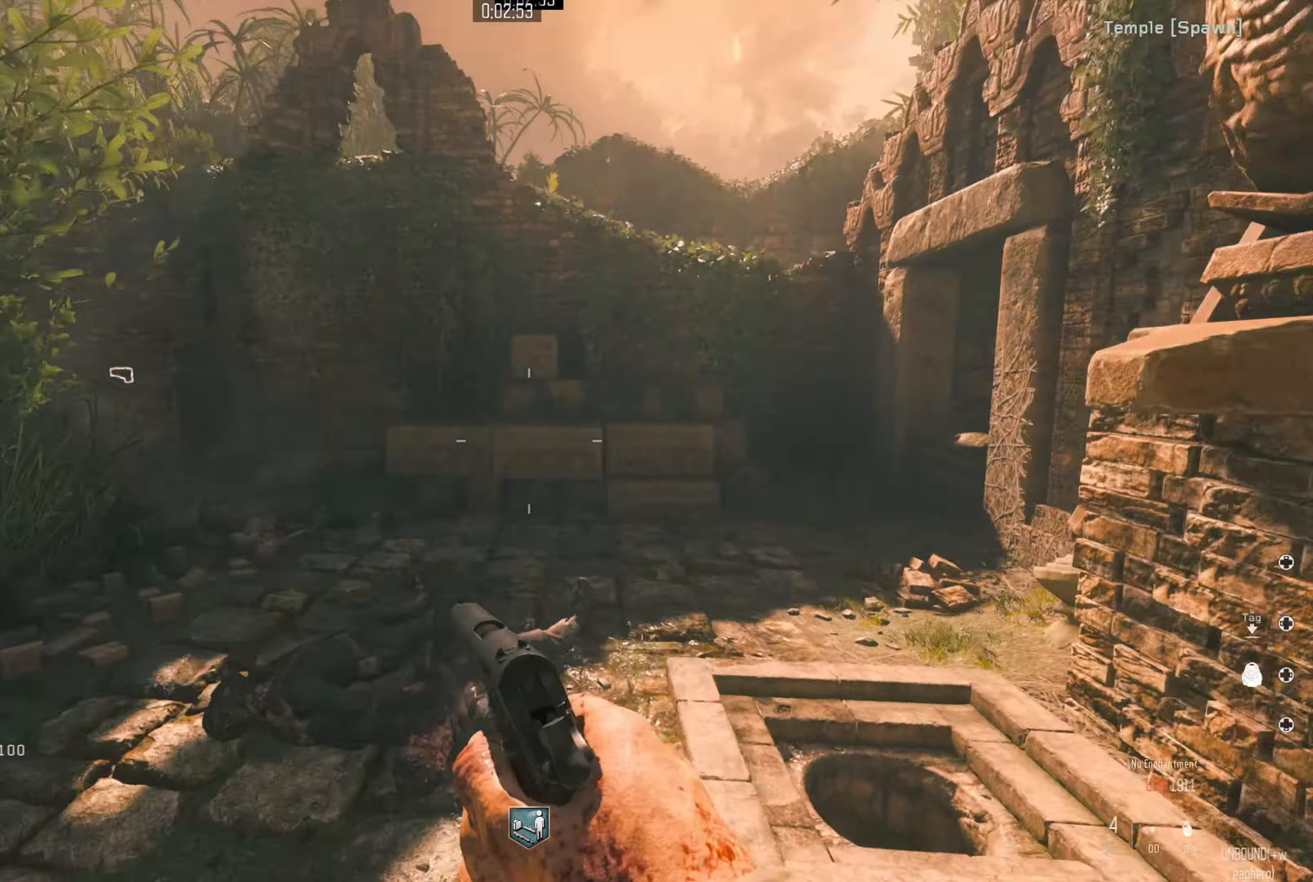
{"dt_ms": 500, "buttons": [], "left_stick": "up-right", "right_stick": "center", "events": [[116, "right_stick", "left"], [233, "L3", "up"], [500, "right_stick", "center"]]}
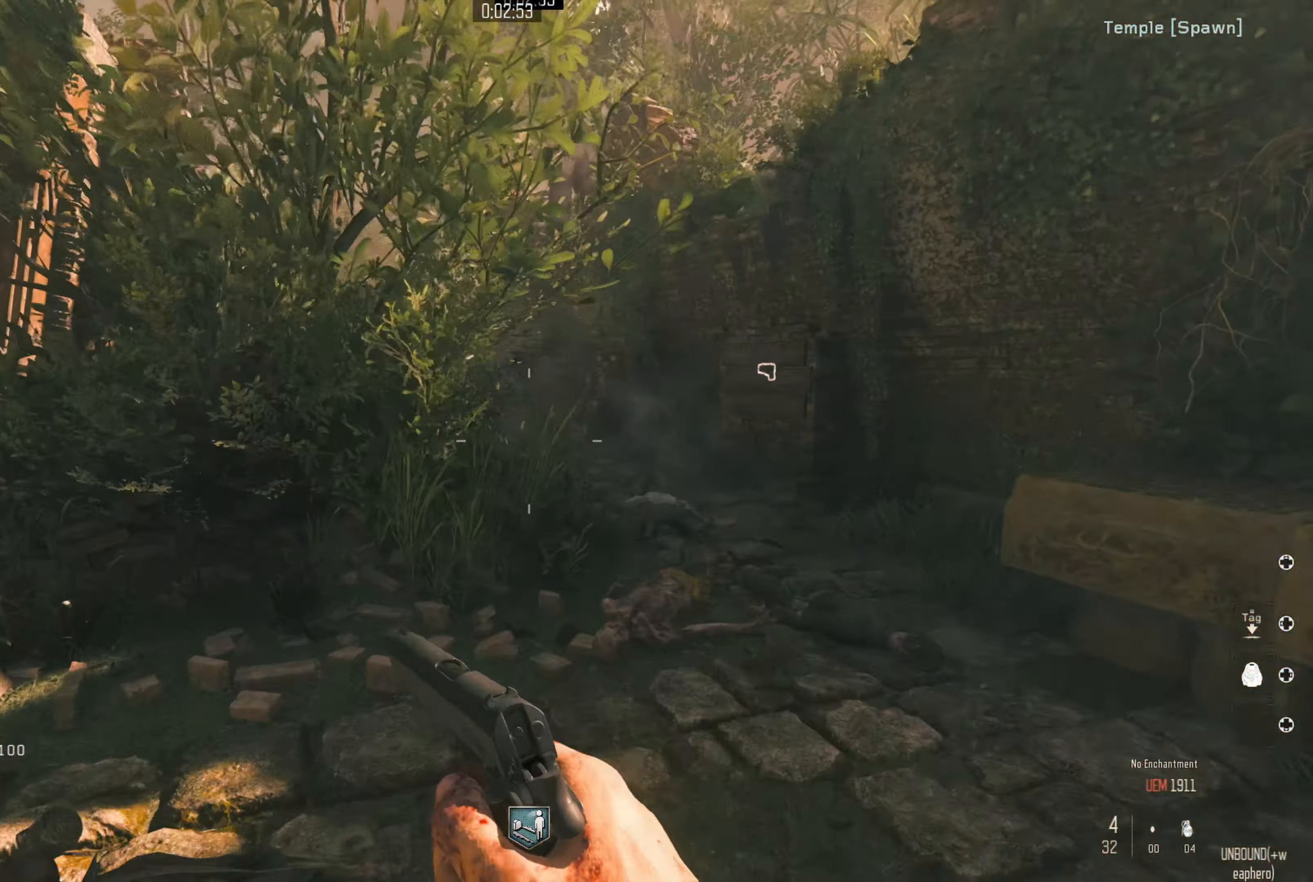
{"dt_ms": 500, "buttons": [], "left_stick": "up-right", "right_stick": "center", "events": [[266, "right_stick", "left"], [433, "right_stick", "center"]]}
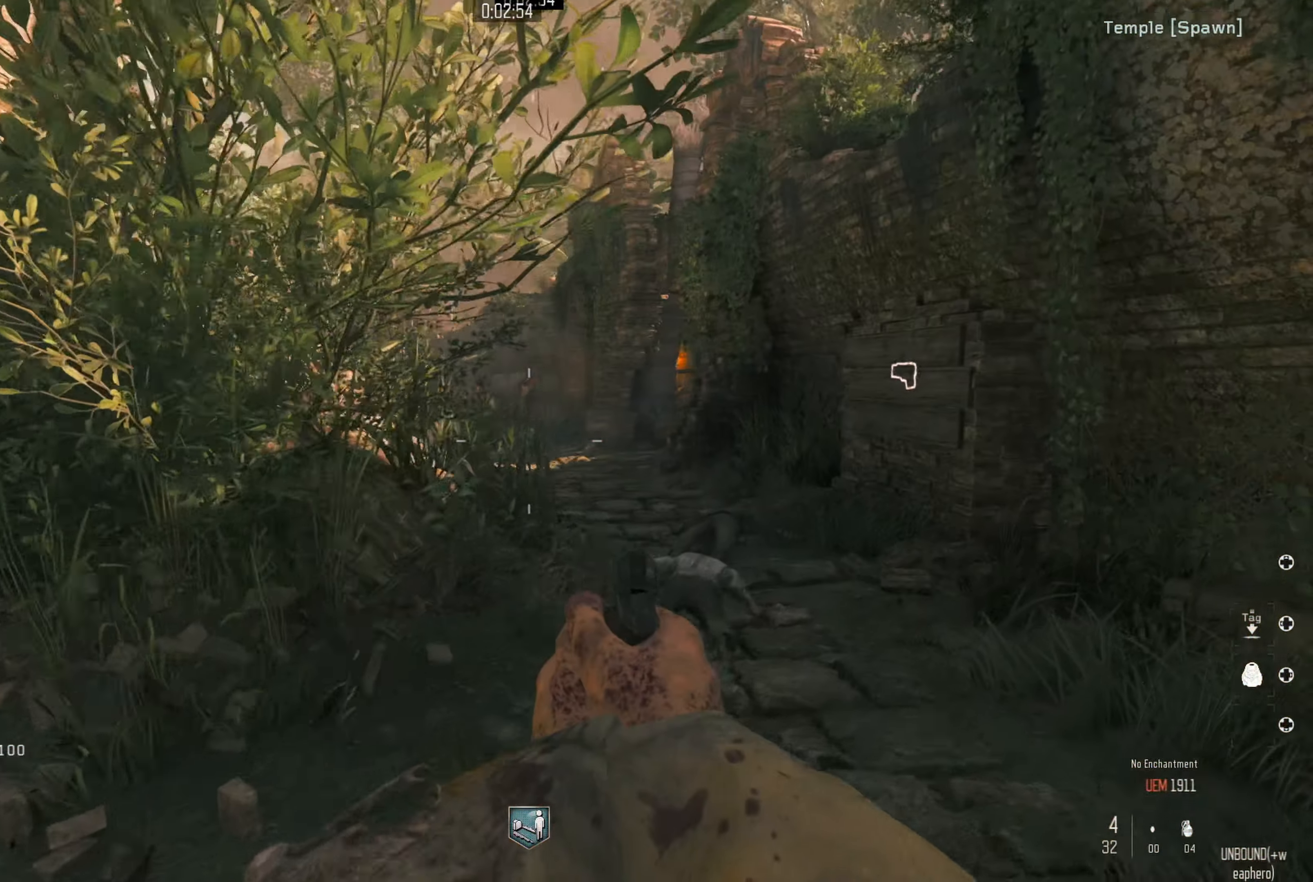
{"dt_ms": 500, "buttons": ["L3"], "left_stick": "up", "right_stick": "up-left", "events": [[200, "left_stick", "center"], [300, "left_stick", "up"], [366, "right_stick", "up-left"], [416, "L3", "down"]]}